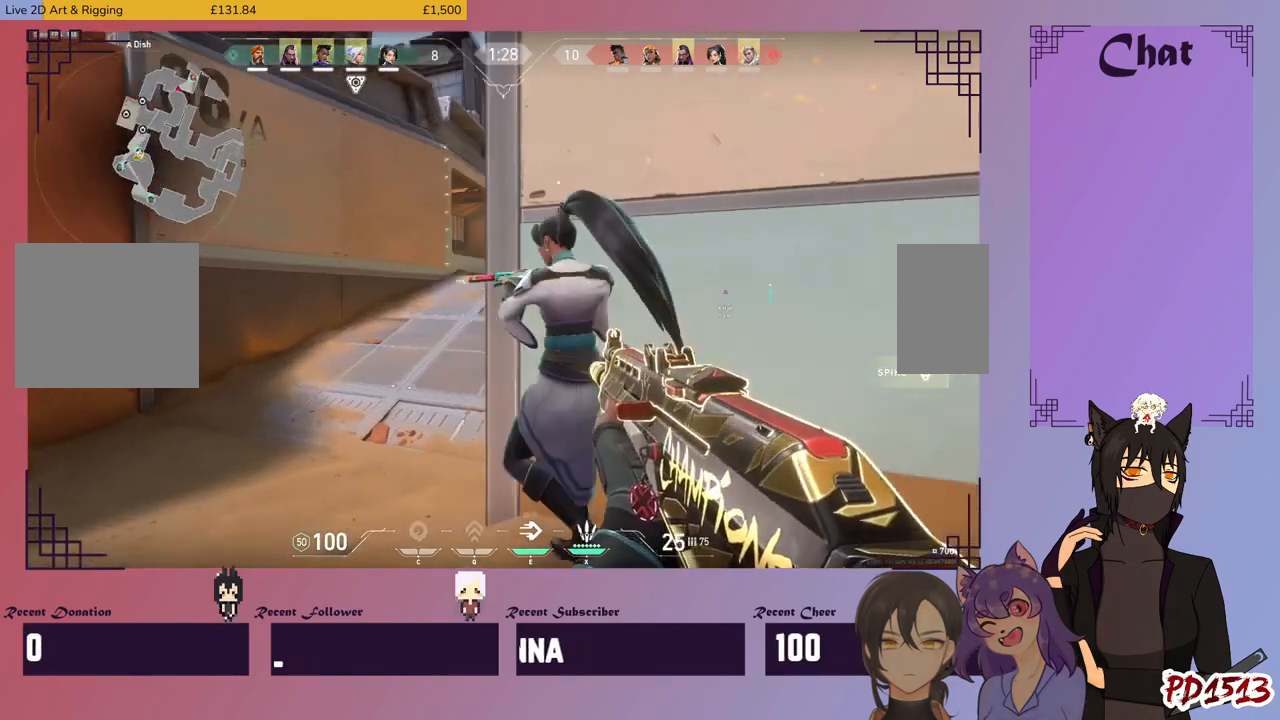
Gameplay with keyboard and mouse; each line is a JSON object with the keys and mouse buttons held at the frame after it. "events" lists presses ("down") and releases ("up") of "a", "c", "ctrl", "d", "e", "f", "q", "r", "s", "shift", "space", "tab", "v", "w", "x", "z", "mouse_left", "mouse_wheel", "mouse_right", "mouse_mb4" and "mouse_mb5" between this image and that frame as [ms after this image, input, new state], when the widget could be followed in between. "mouse_left", "mouse_wheel", "mouse_right", "mouse_mb4", "mouse_mb5" = the "left", "wheel", "right", "mb4", "mb5" buttons of the "mouse" list. No other keys are recorded. "wheel" means that the mouse wheel is clicked or scrolled. Mouse movement is not recorded.
{"keys": ["a", "shift", "w"], "mouse": ["mb5"], "events": [[100, "w", "down"]]}
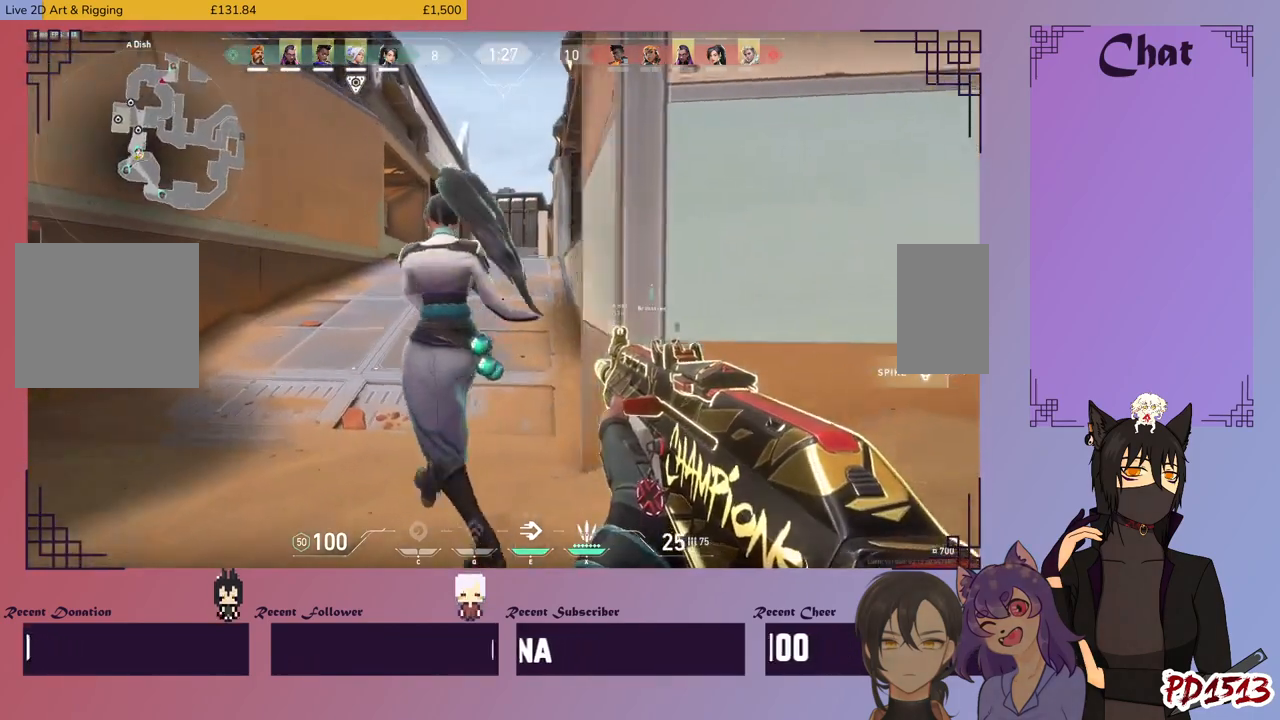
{"keys": ["shift", "w"], "mouse": [], "events": [[167, "a", "up"], [167, "mouse_mb5", "up"]]}
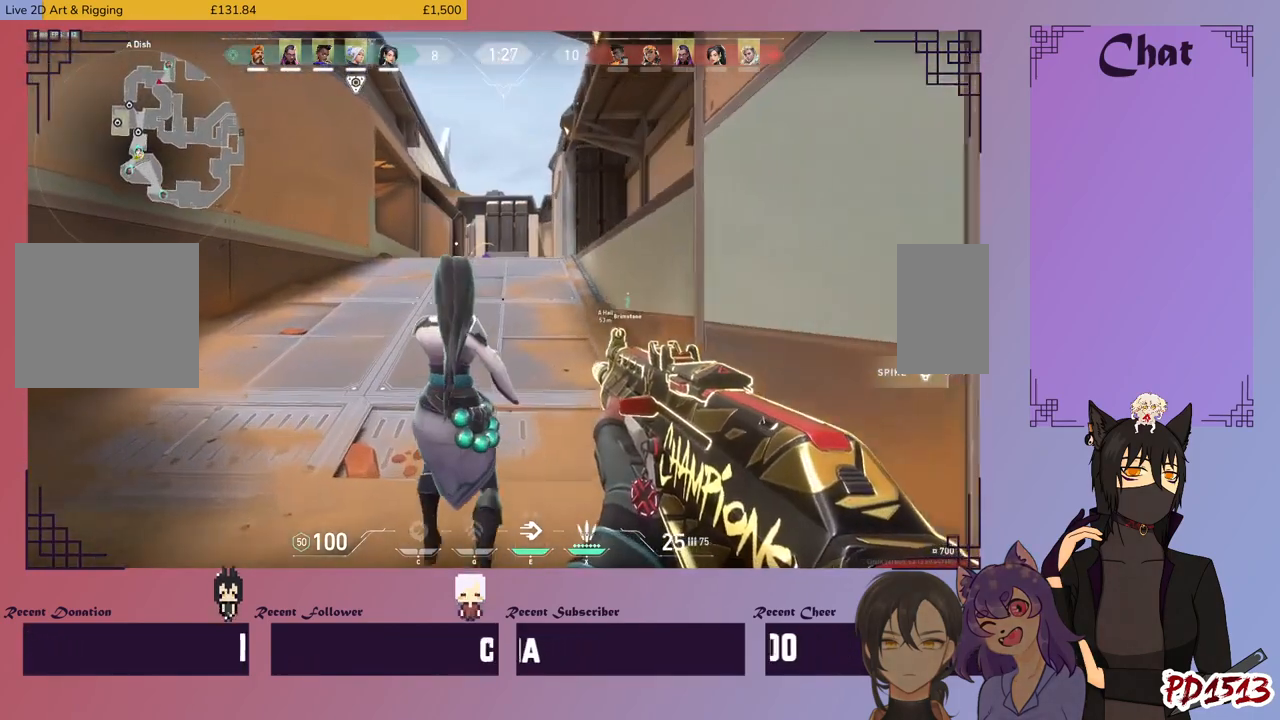
{"keys": ["shift", "w"], "mouse": [], "events": []}
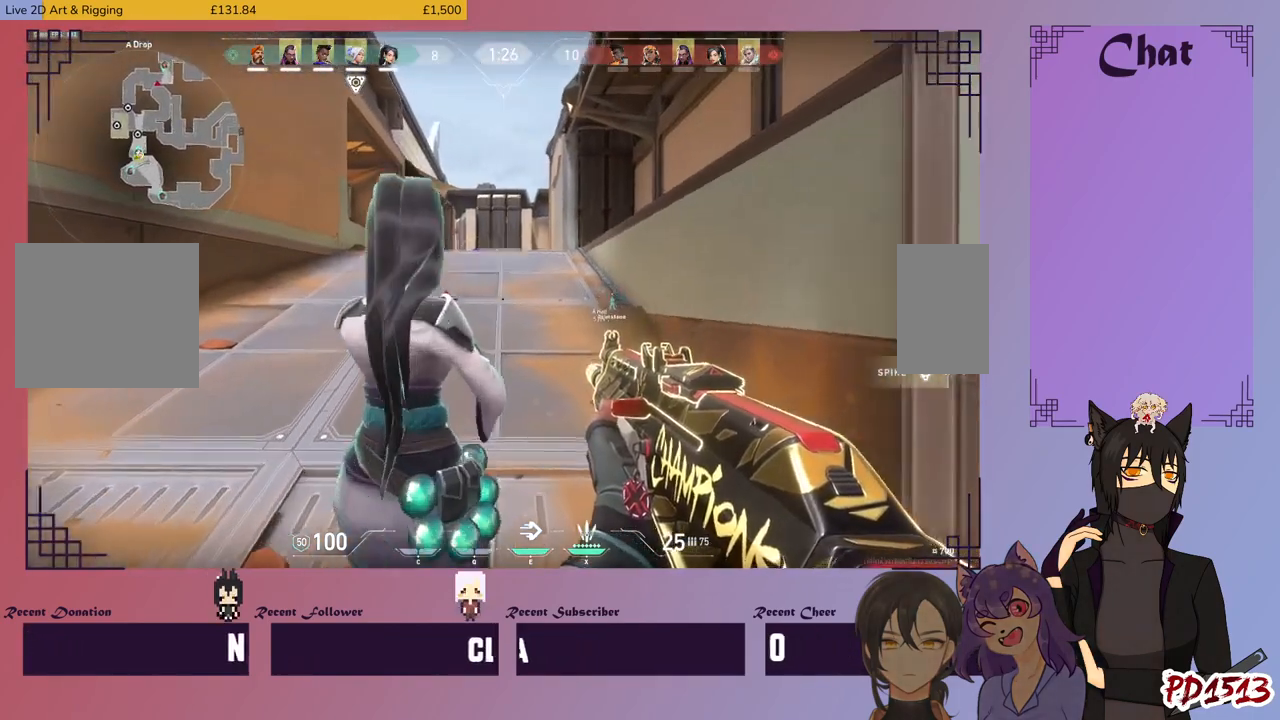
{"keys": ["d", "shift", "w"], "mouse": [], "events": [[200, "d", "down"]]}
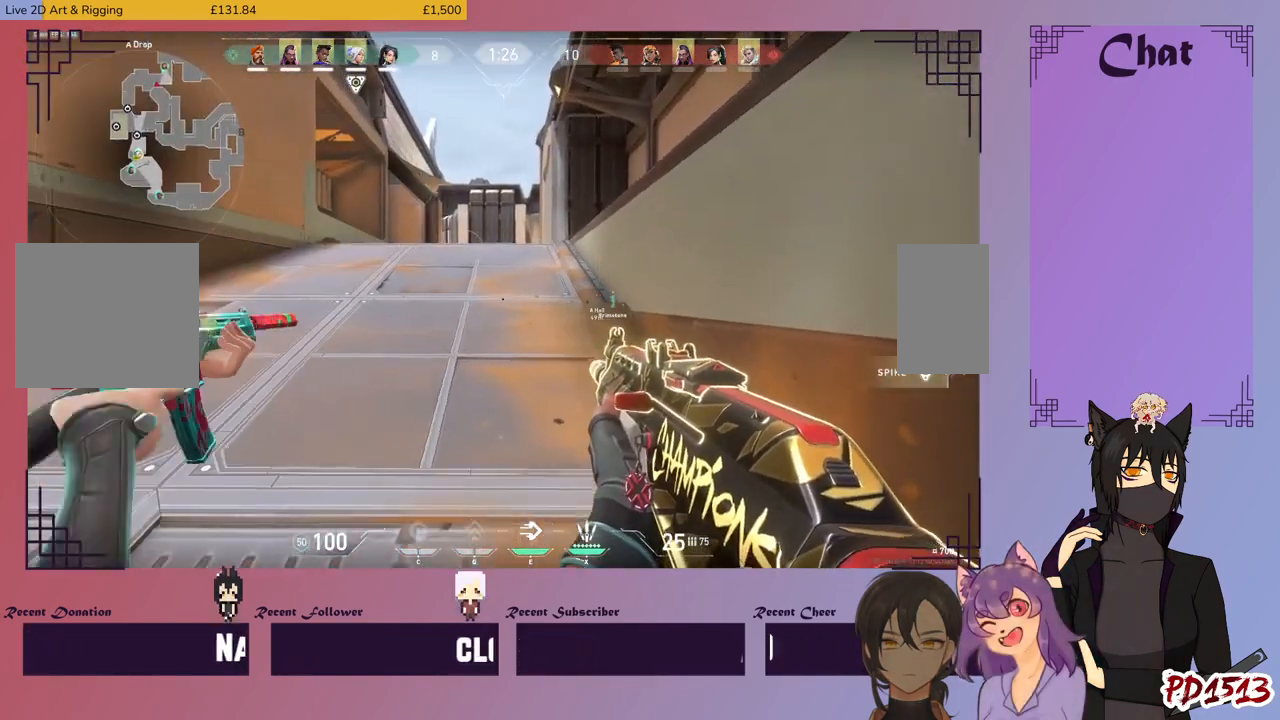
{"keys": ["shift", "w"], "mouse": [], "events": [[34, "d", "up"]]}
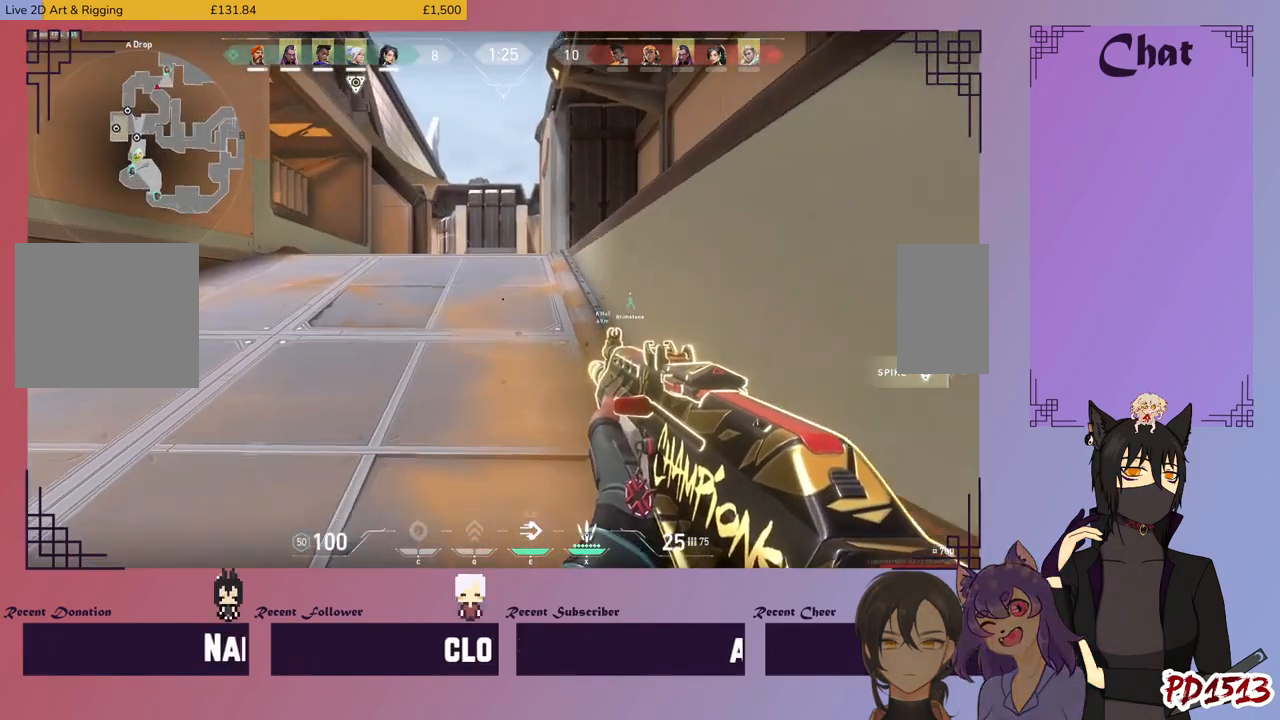
{"keys": ["shift", "w"], "mouse": [], "events": []}
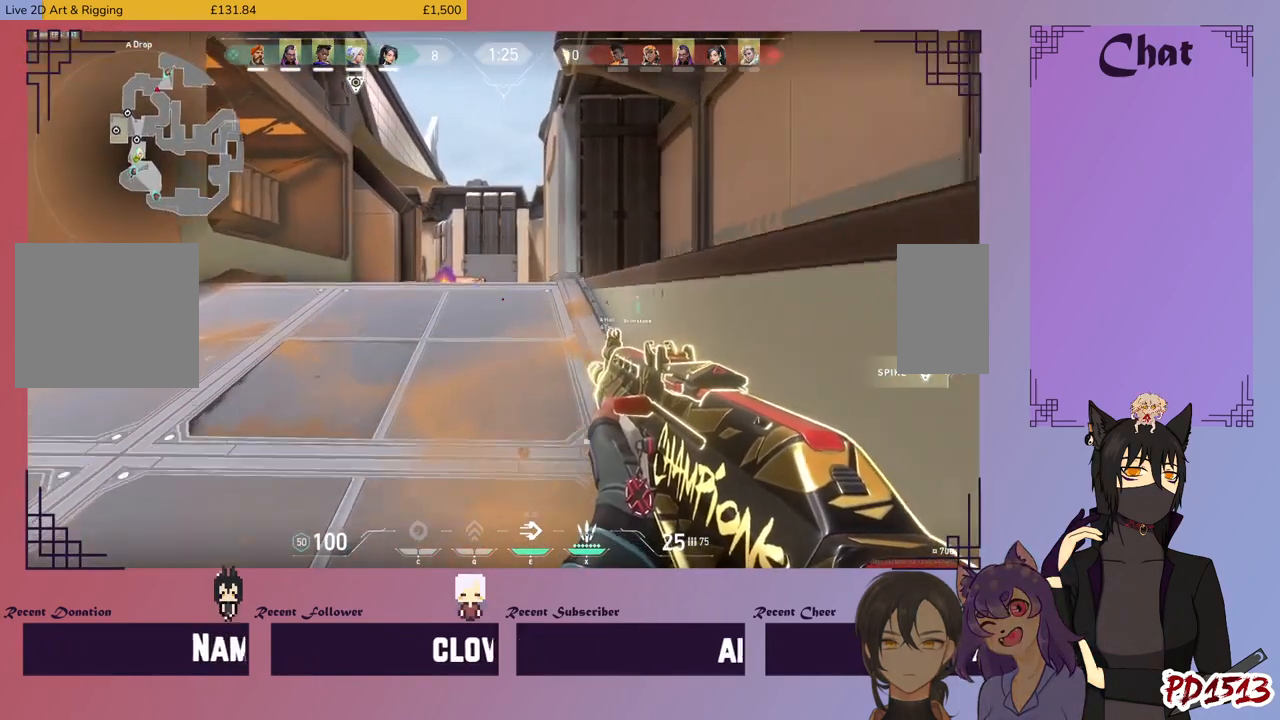
{"keys": ["shift", "w"], "mouse": [], "events": []}
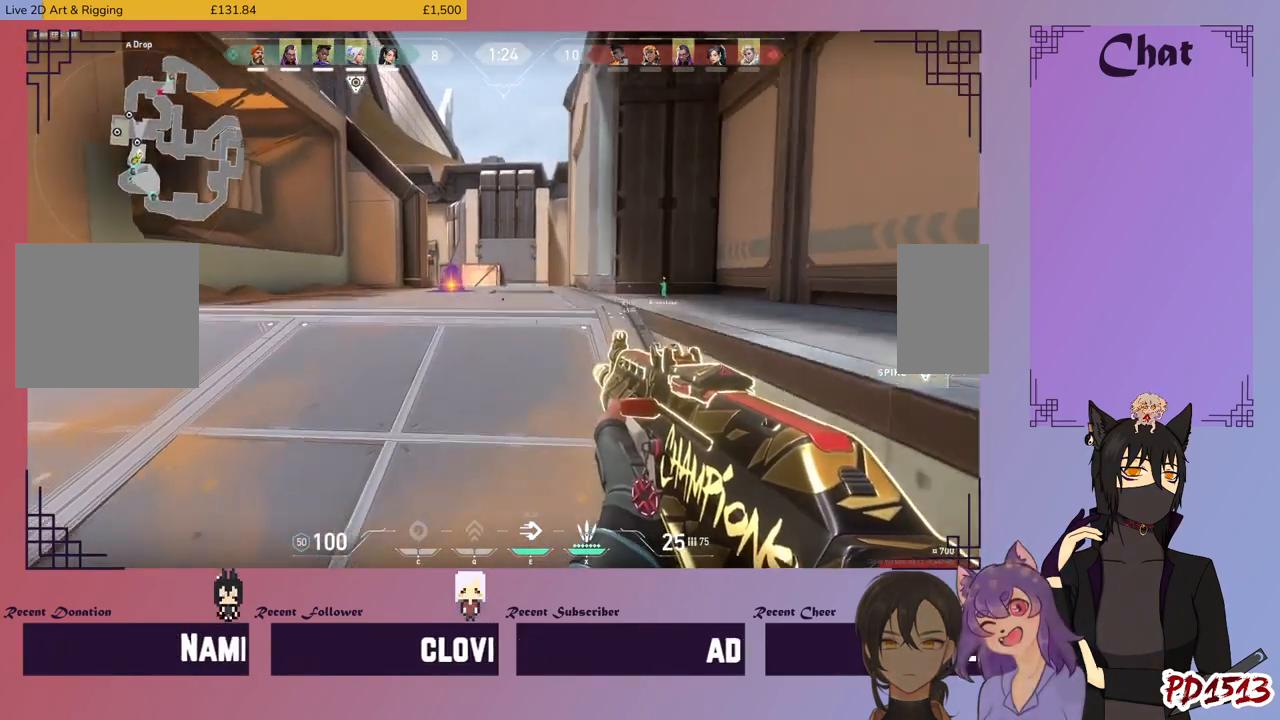
{"keys": ["d", "shift", "w"], "mouse": [], "events": [[67, "d", "down"]]}
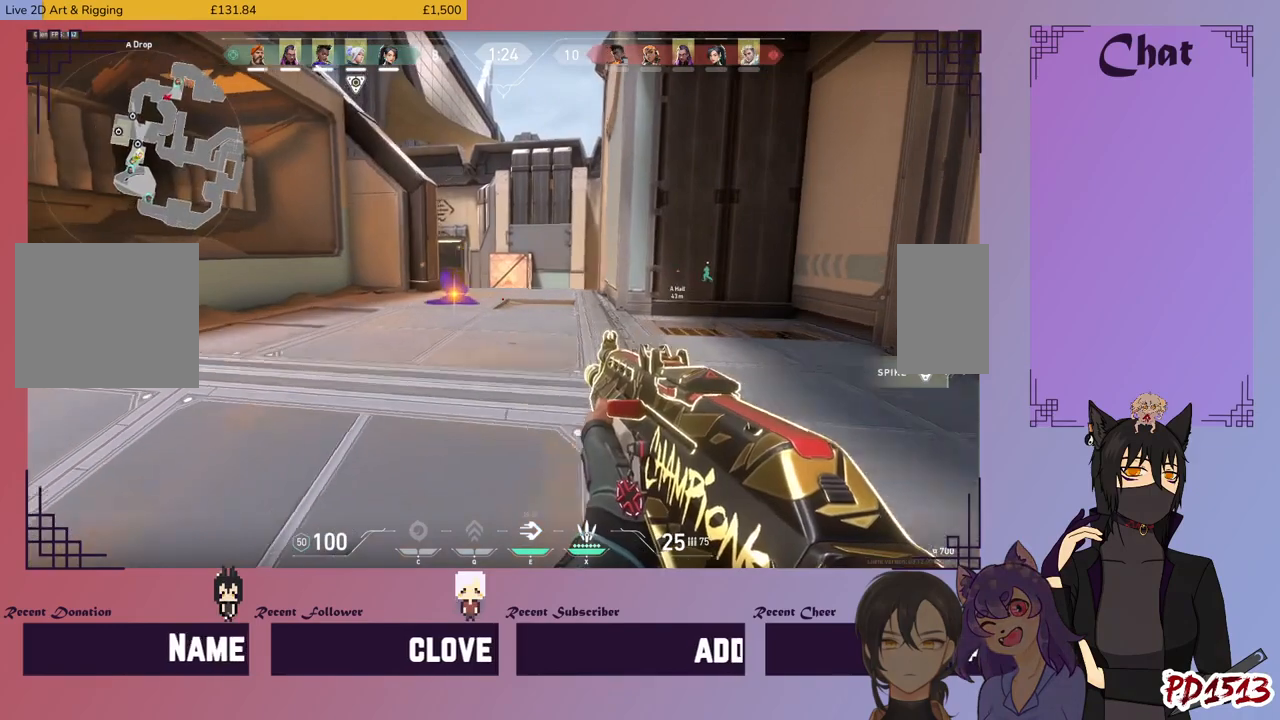
{"keys": ["d", "shift", "w"], "mouse": [], "events": []}
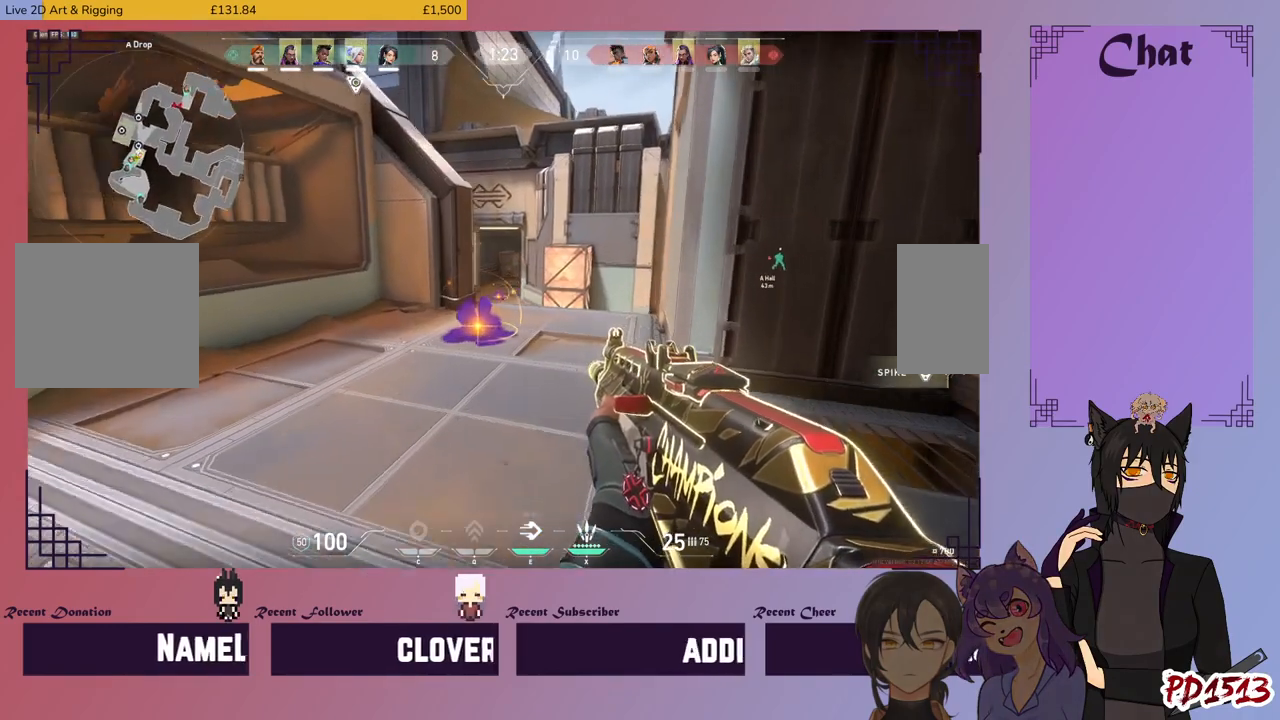
{"keys": ["d", "shift"], "mouse": [], "events": [[500, "w", "up"]]}
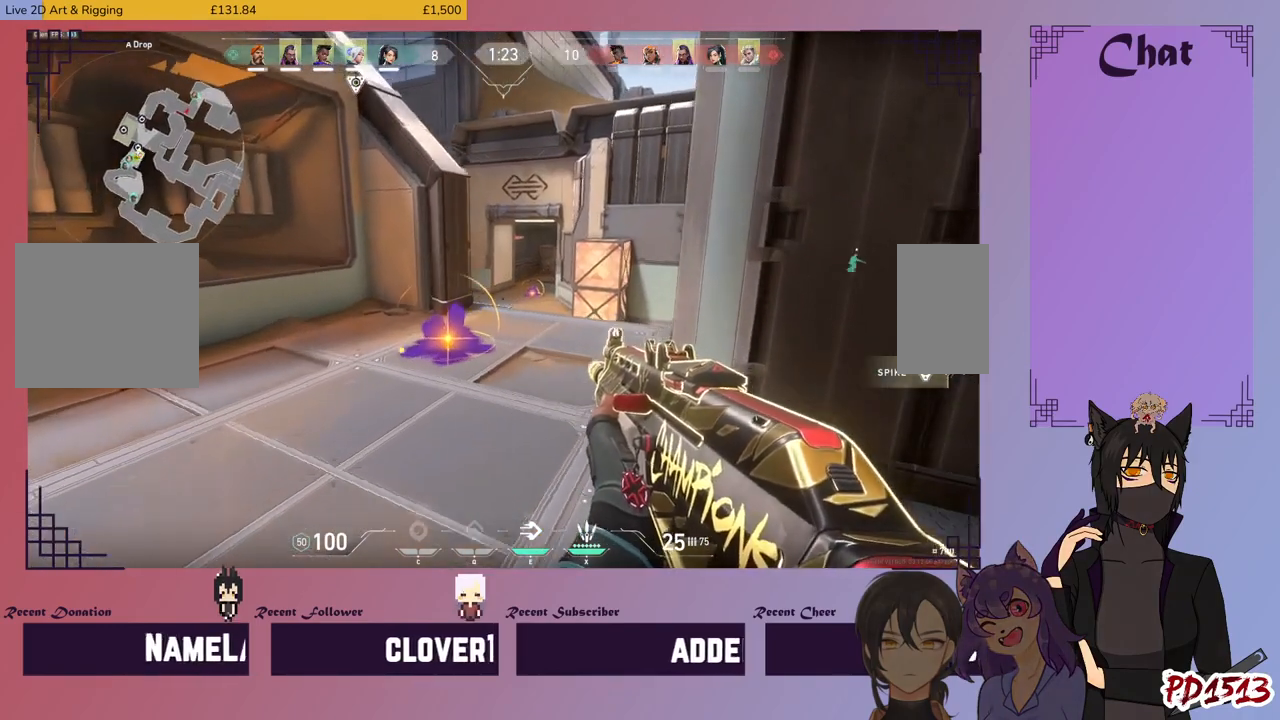
{"keys": ["d", "shift"], "mouse": [], "events": []}
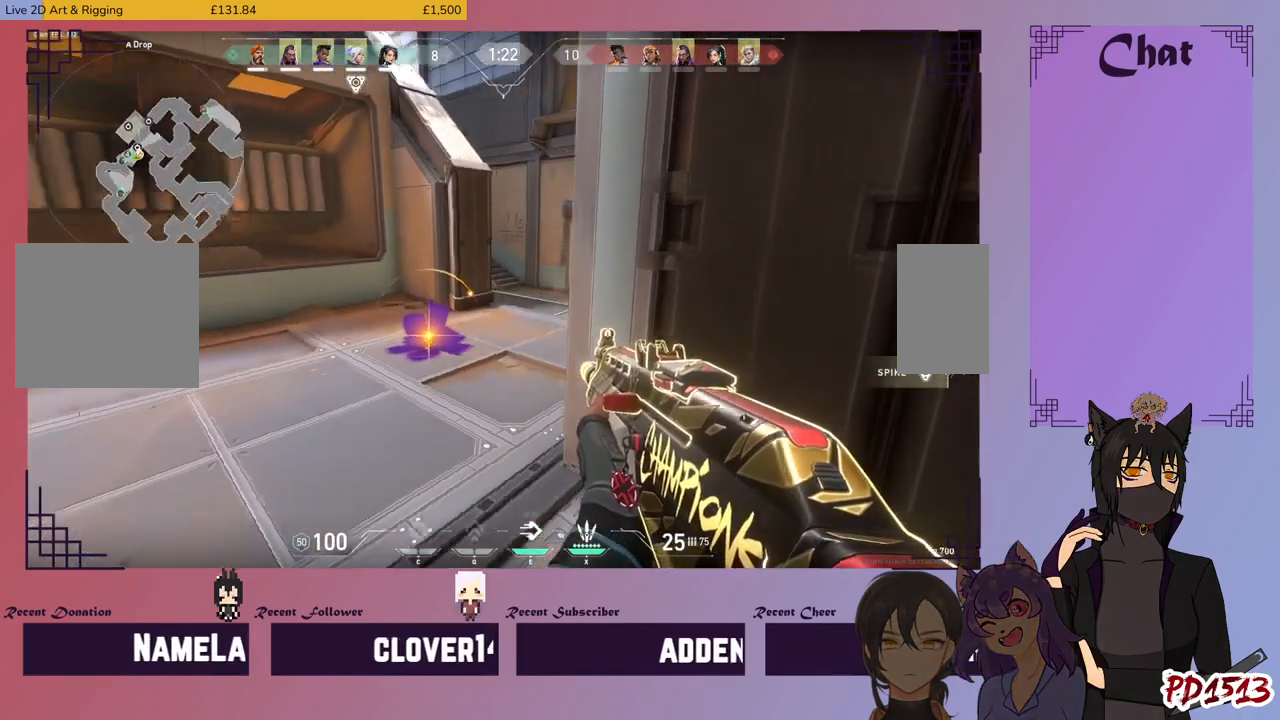
{"keys": ["shift"], "mouse": [], "events": [[400, "d", "up"]]}
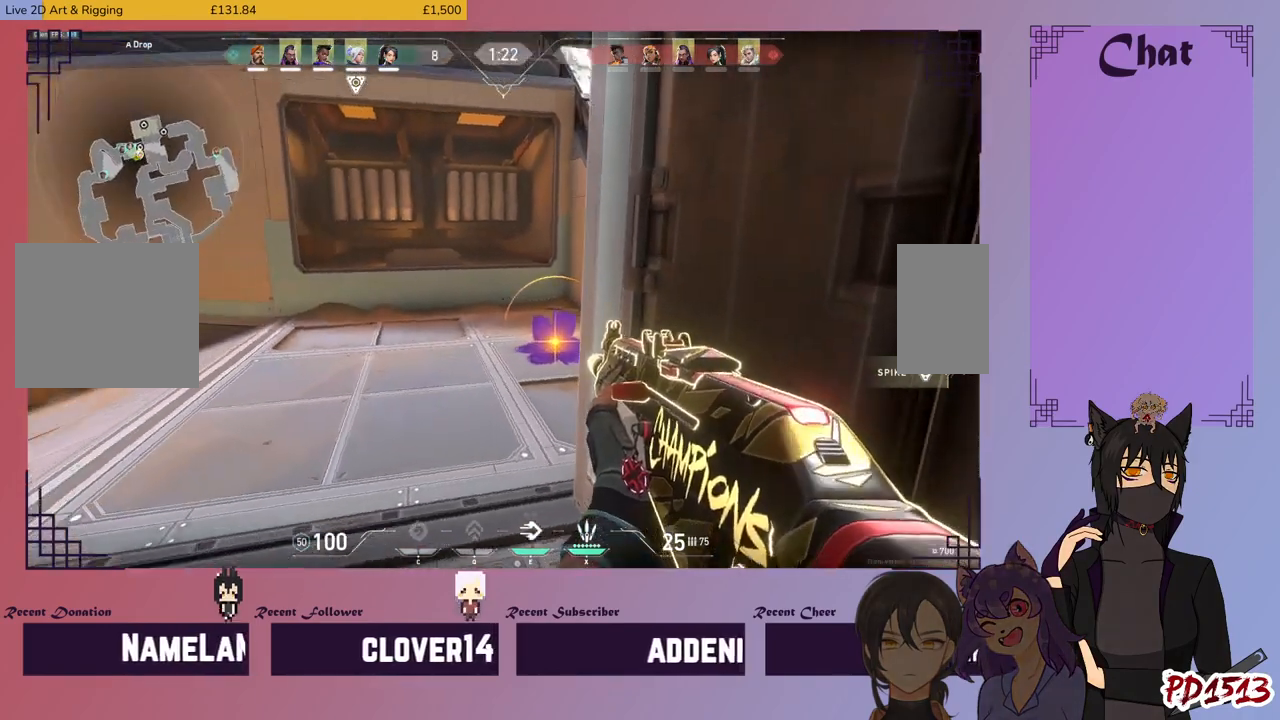
{"keys": ["shift"], "mouse": [], "events": [[167, "d", "down"], [400, "d", "up"]]}
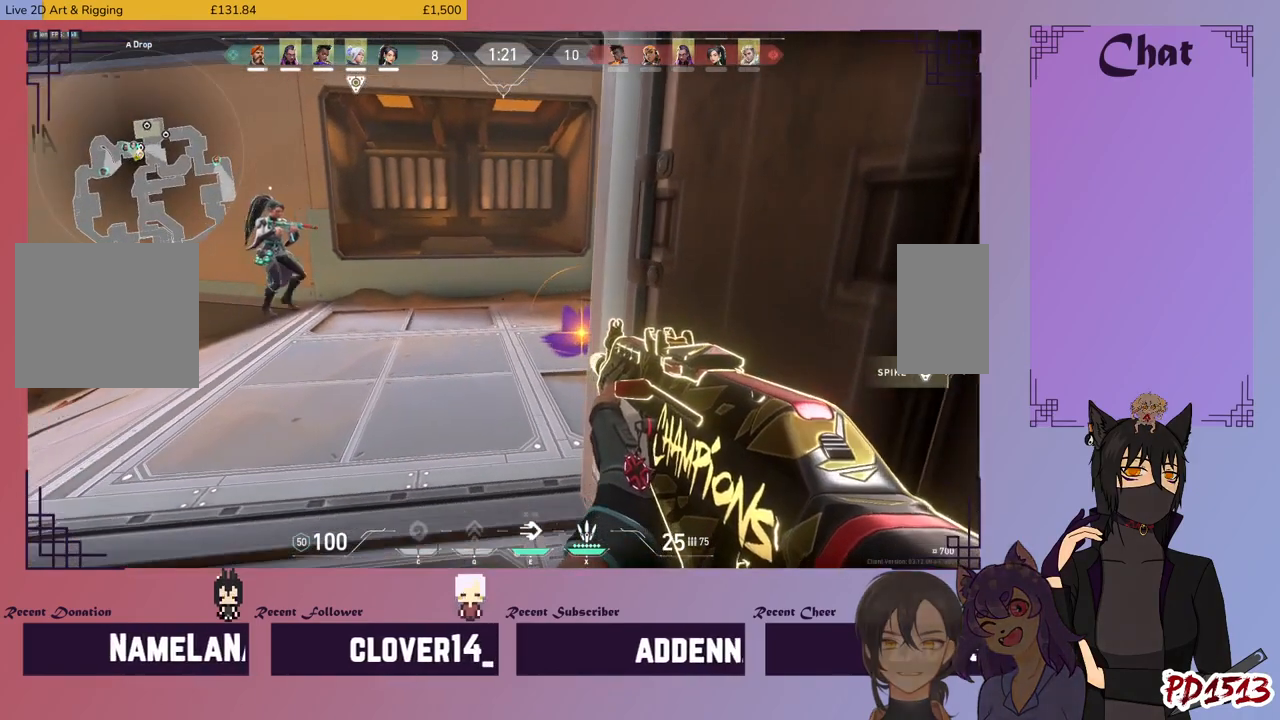
{"keys": ["shift"], "mouse": [], "events": []}
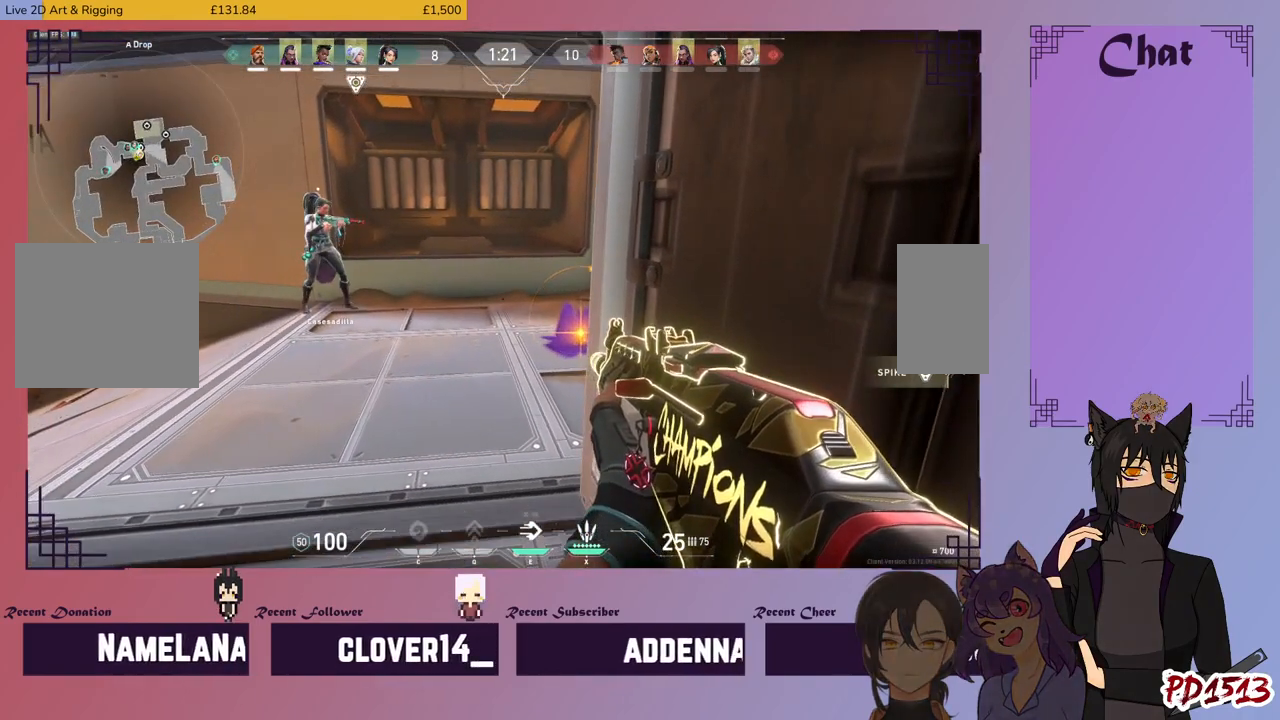
{"keys": ["shift"], "mouse": [], "events": []}
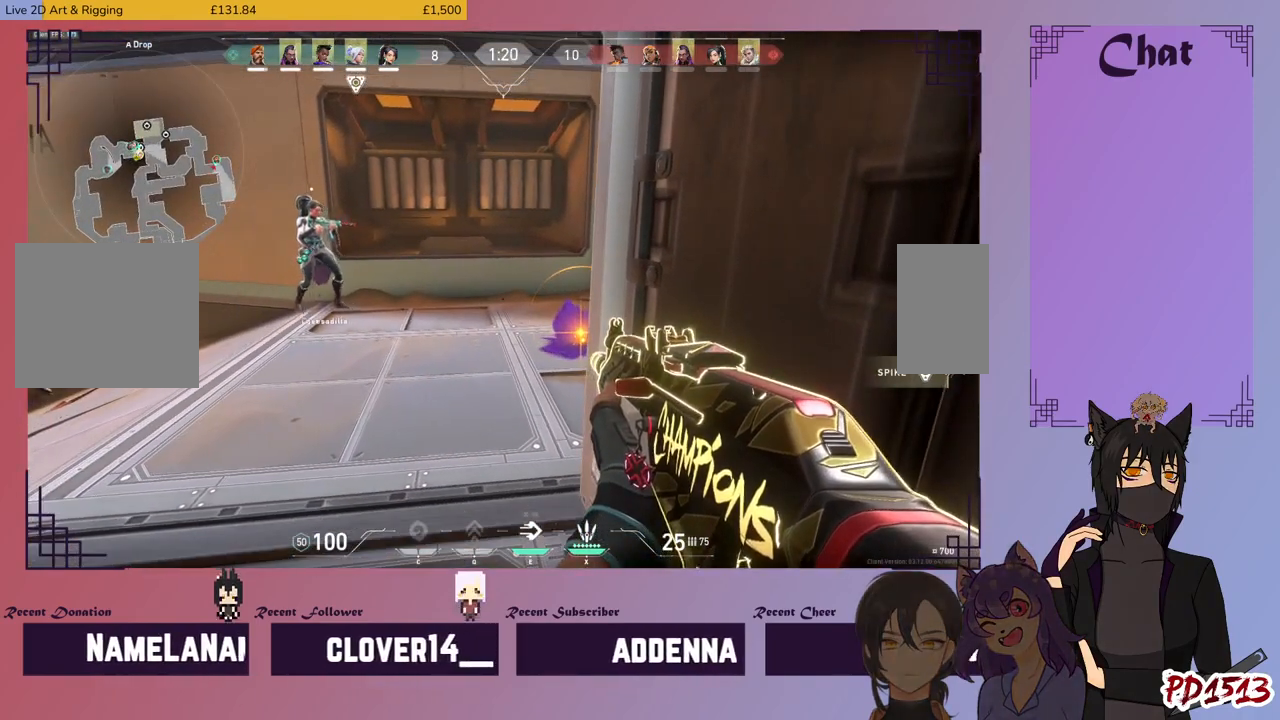
{"keys": ["shift"], "mouse": [], "events": []}
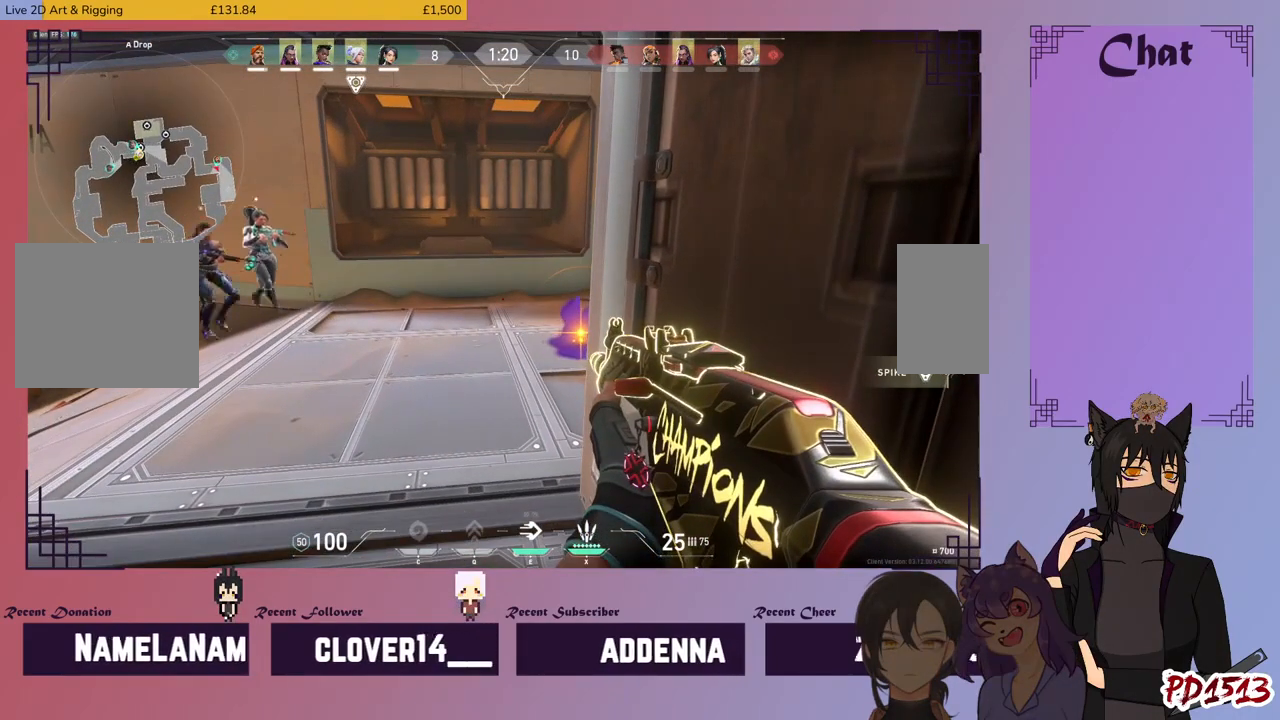
{"keys": ["shift"], "mouse": [], "events": []}
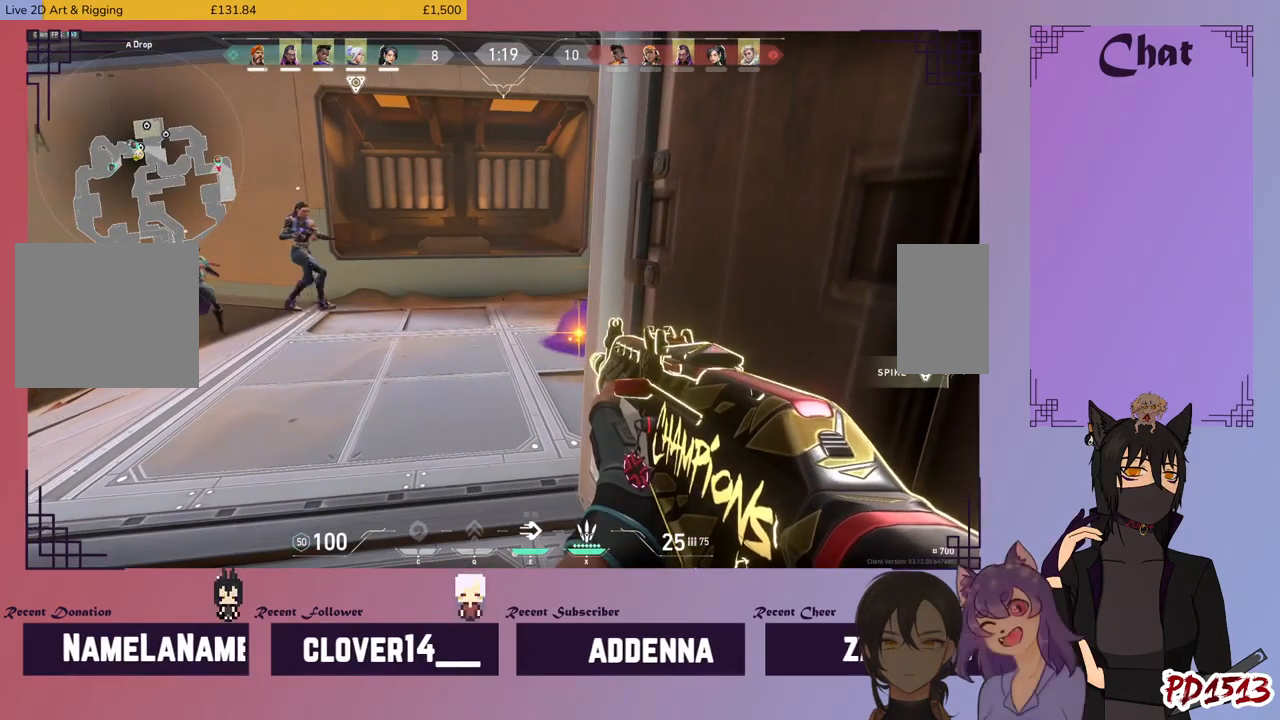
{"keys": ["shift"], "mouse": [], "events": []}
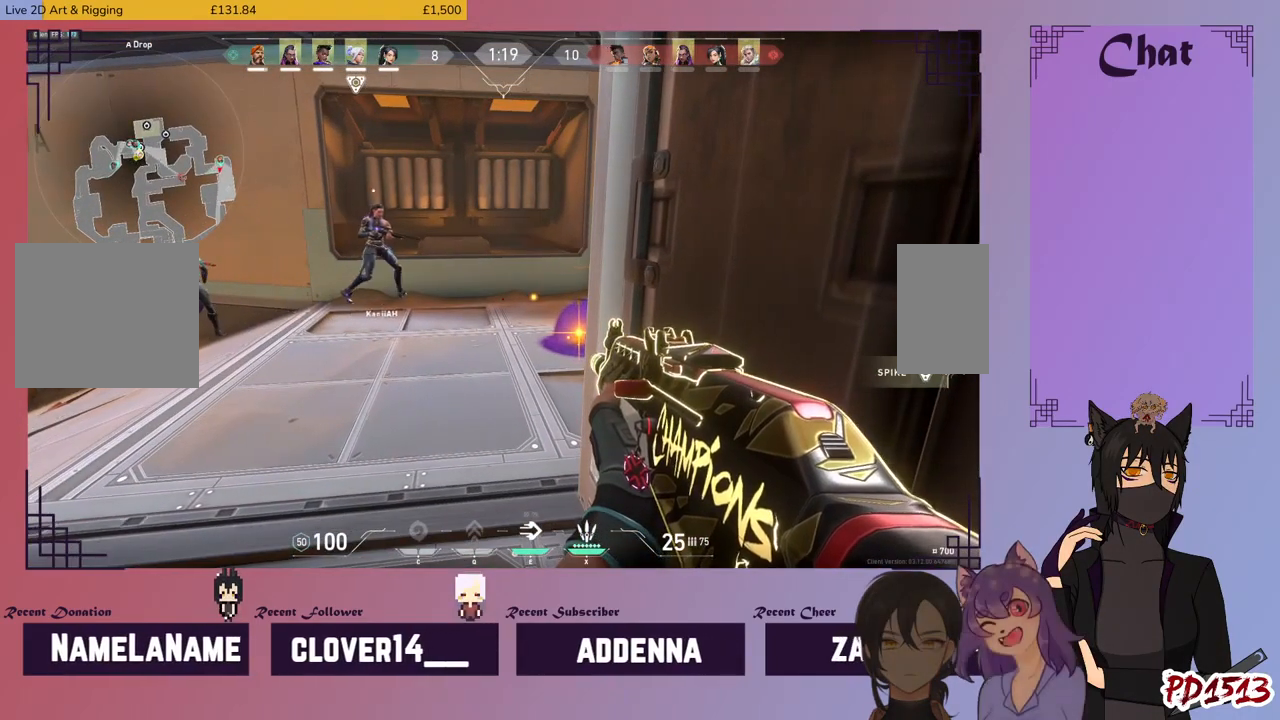
{"keys": ["shift", "w"], "mouse": [], "events": [[367, "w", "down"]]}
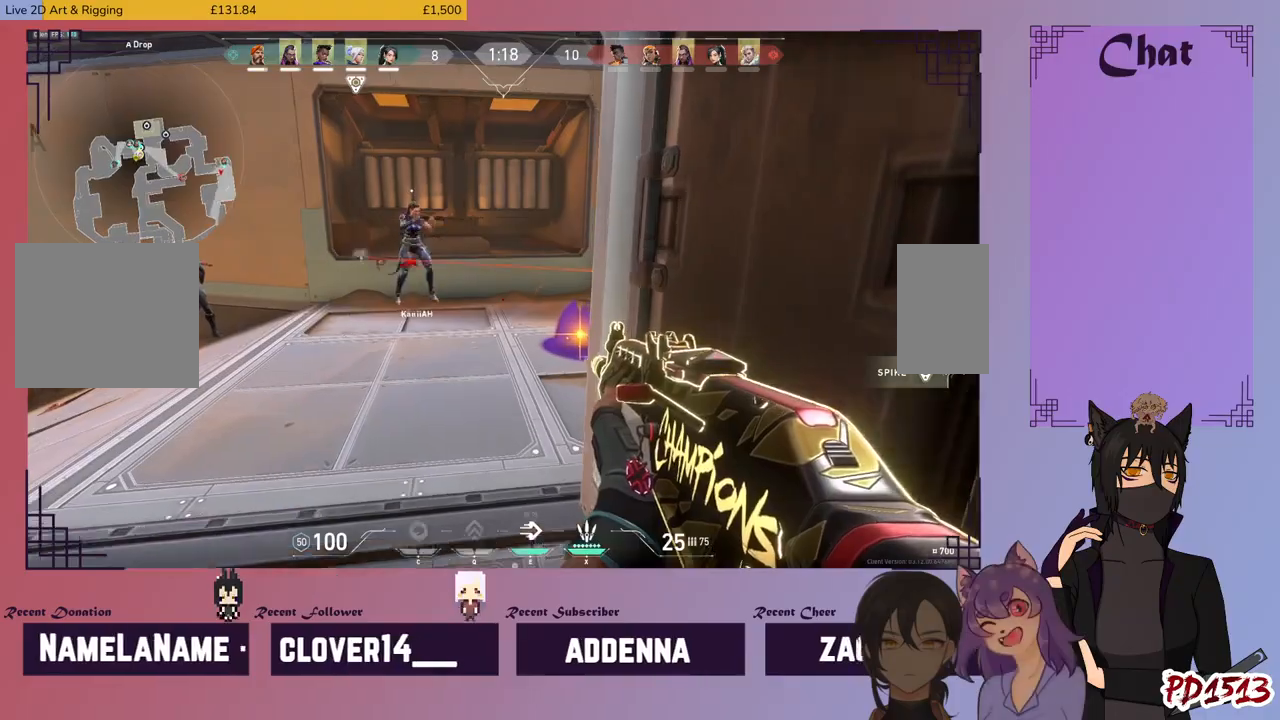
{"keys": ["shift", "w"], "mouse": [], "events": [[167, "w", "up"], [367, "w", "down"]]}
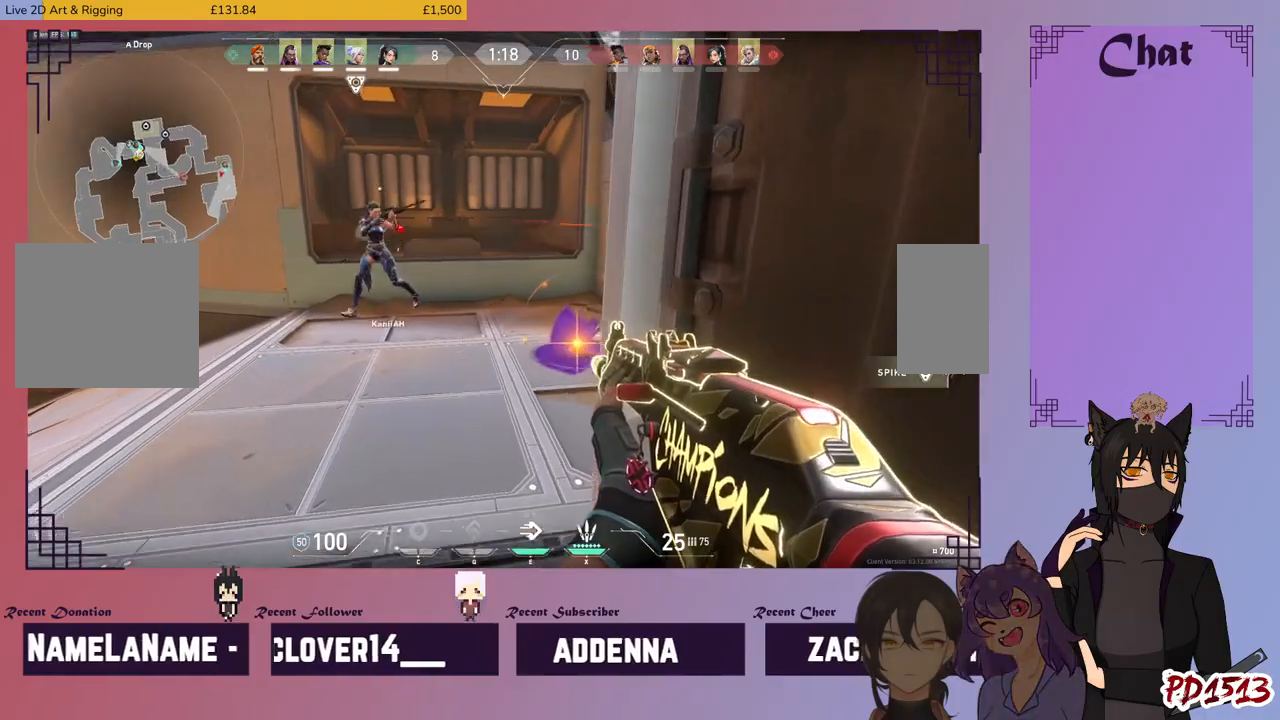
{"keys": ["a", "w"], "mouse": [], "events": [[234, "a", "down"], [267, "w", "up"], [367, "shift", "up"], [367, "w", "down"]]}
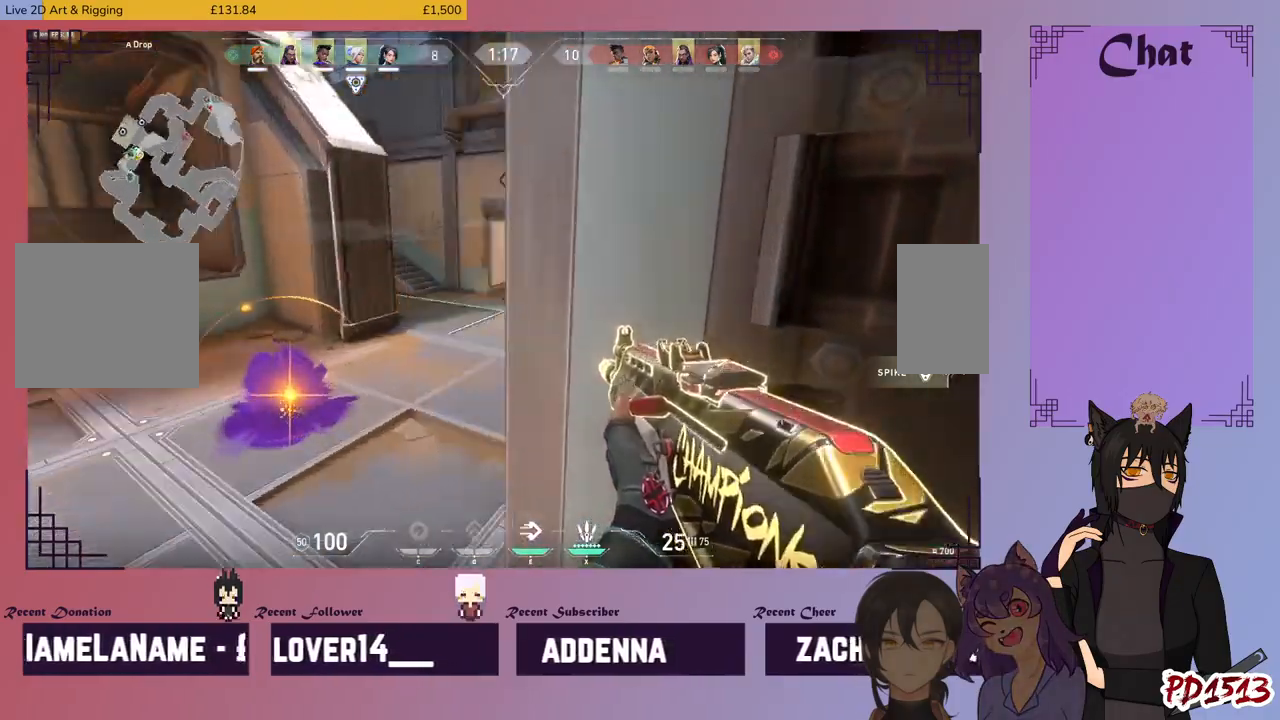
{"keys": ["a"], "mouse": [], "events": [[167, "a", "up"], [400, "a", "down"], [500, "w", "up"]]}
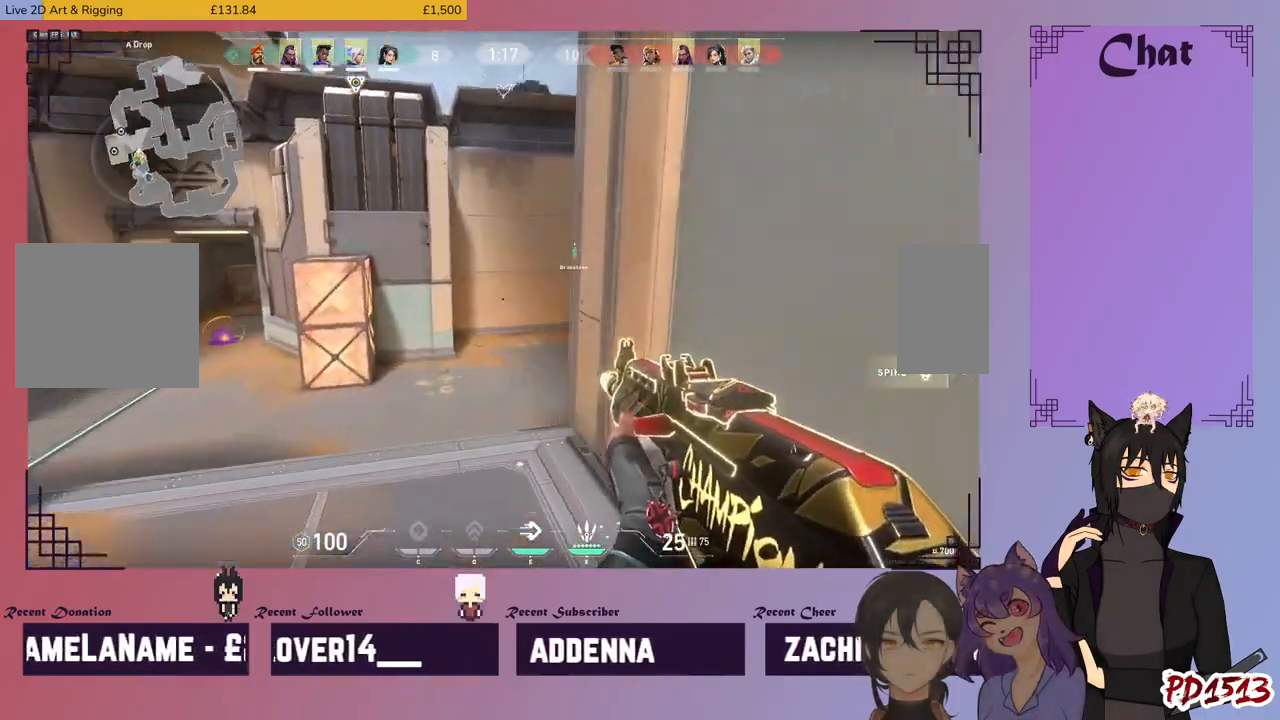
{"keys": ["a"], "mouse": ["left"], "events": [[167, "mouse_right", "down"], [300, "mouse_right", "up"], [400, "mouse_left", "down"]]}